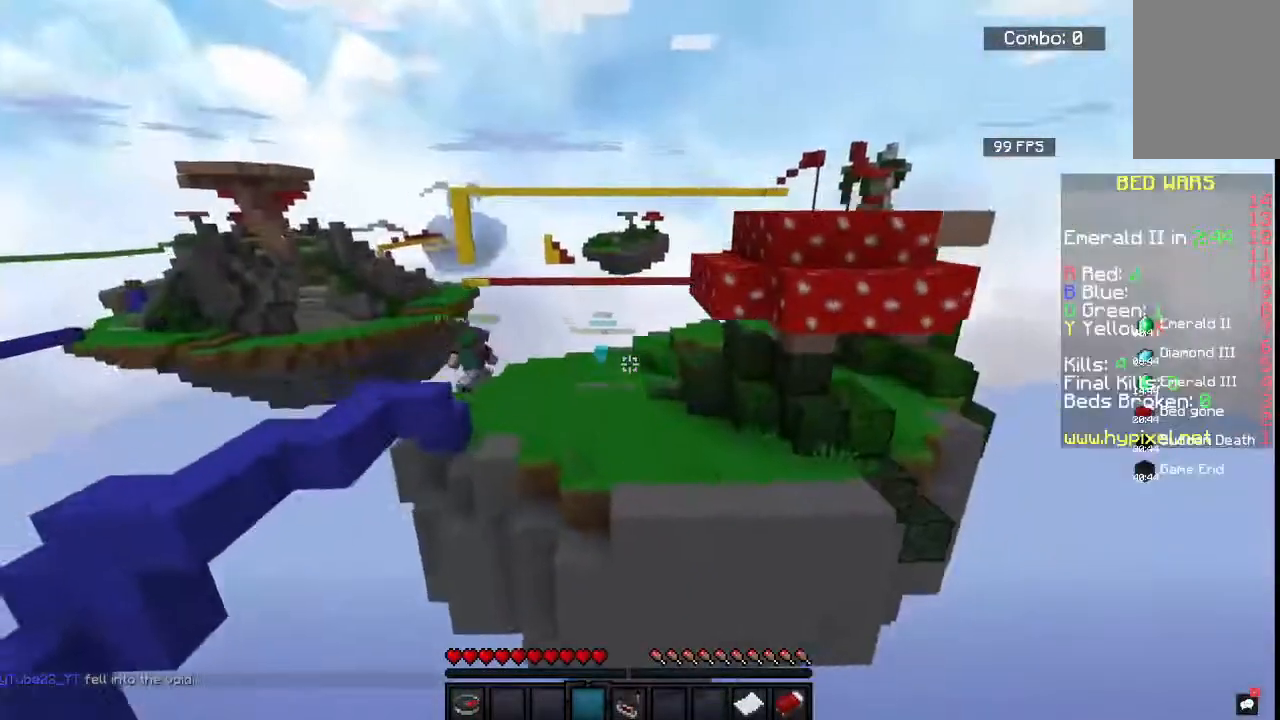
Gameplay with keyboard and mouse; each line is a JSON object with the keys and mouse buttons held at the frame after it. "events" lists presses ("down") and releases ("up") of "a", "d", "s", "space", "w", "mouse_left" and "mouse_right" between this image and that frame as [ms after this image, input, new state], when the widget could be followed in between. "mouse_left", "mouse_right" = the "left", "right" buttons of the "mouse" list. No other keys are recorded. Fast repeated clicks can show as one long hold. Mouse movement is not recorded.
{"keys": ["w"], "mouse": [], "events": [[467, "space", "up"]]}
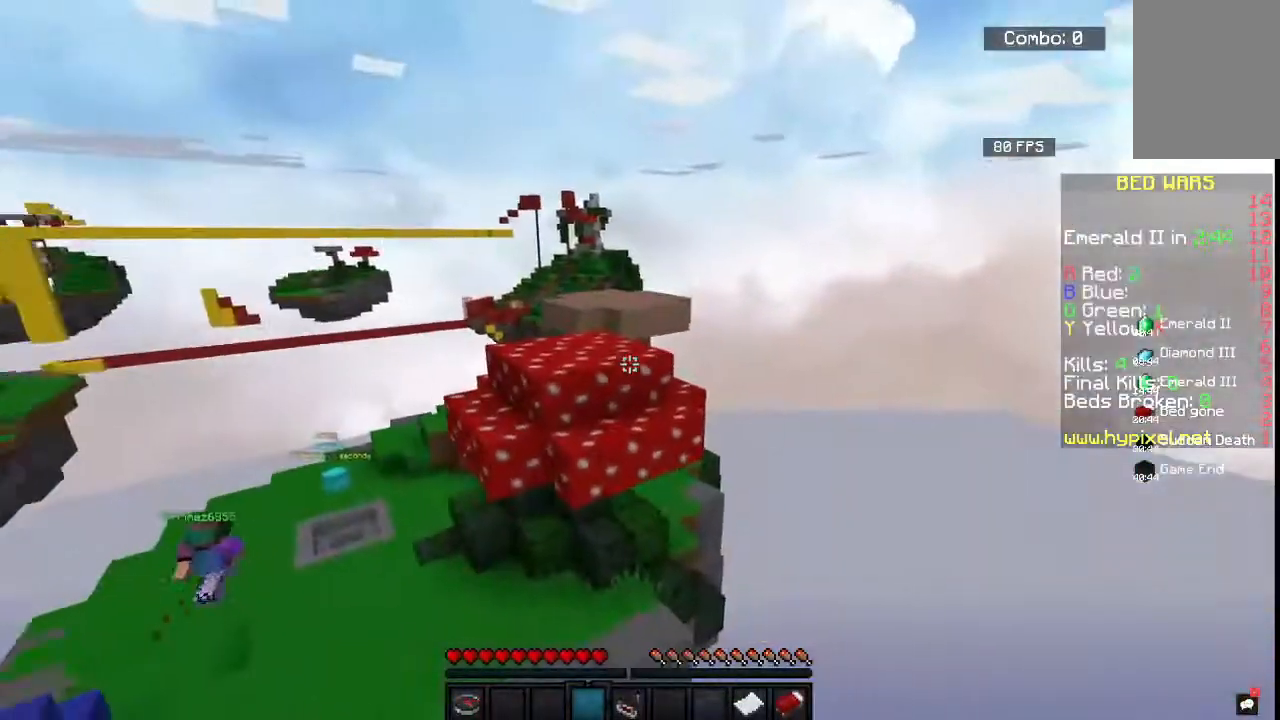
{"keys": ["space", "w"], "mouse": [], "events": [[367, "space", "down"]]}
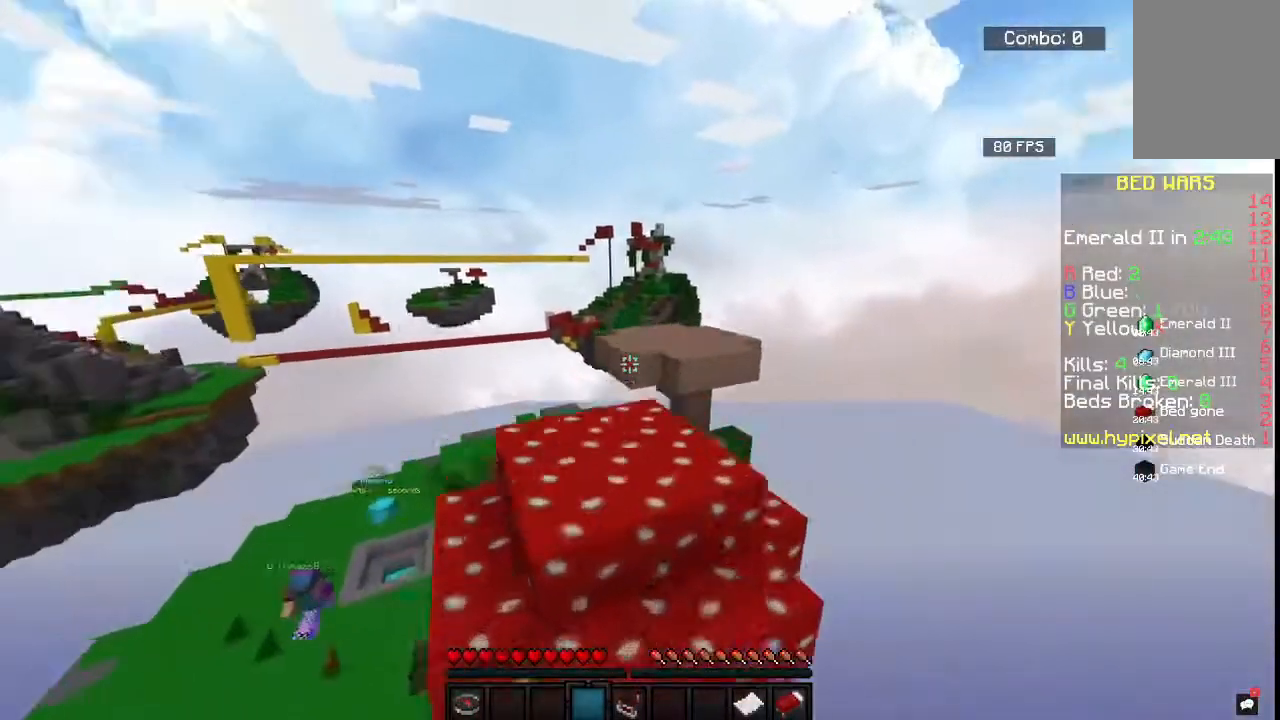
{"keys": ["w"], "mouse": [], "events": [[100, "space", "up"]]}
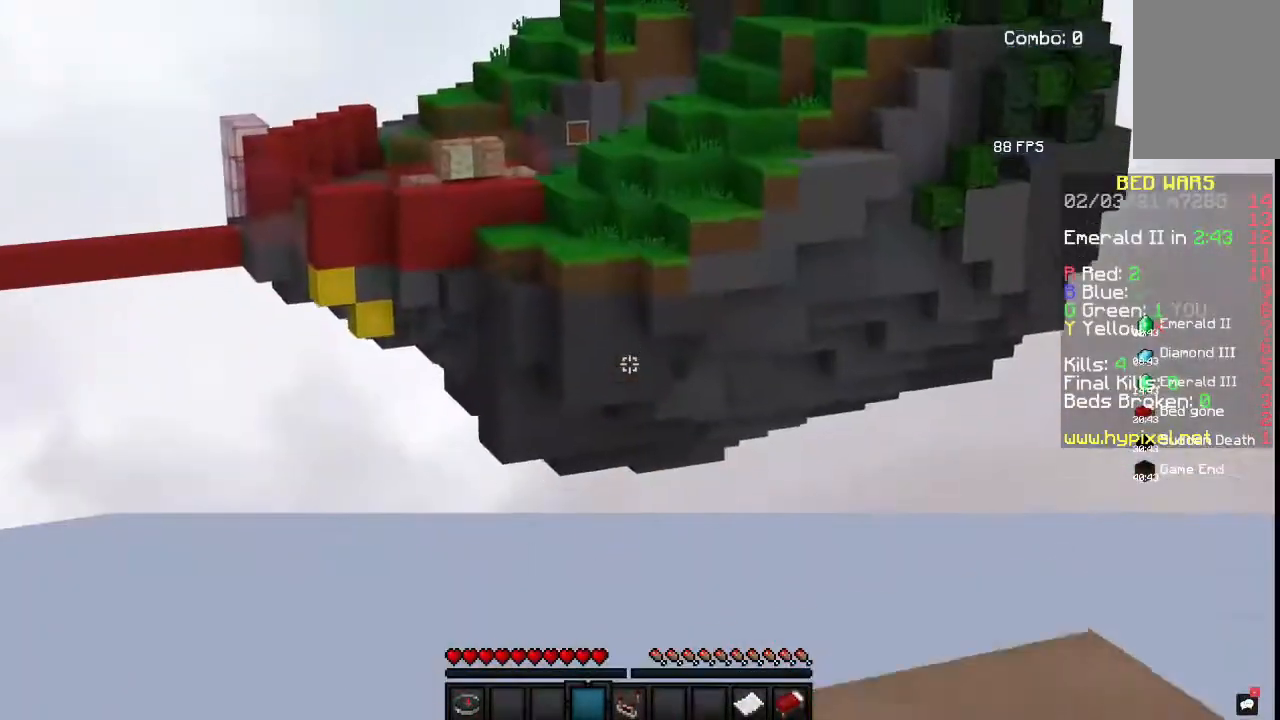
{"keys": ["a", "w"], "mouse": [], "events": [[200, "a", "down"]]}
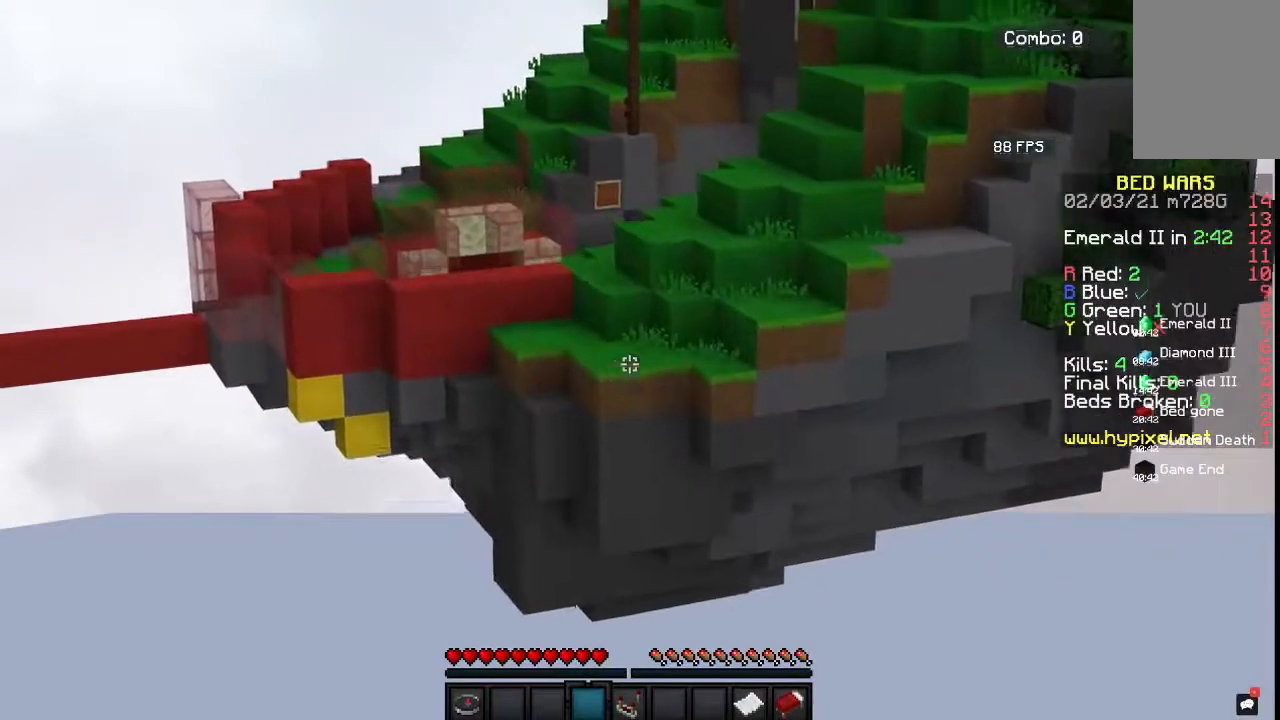
{"keys": ["w"], "mouse": [], "events": [[183, "a", "up"]]}
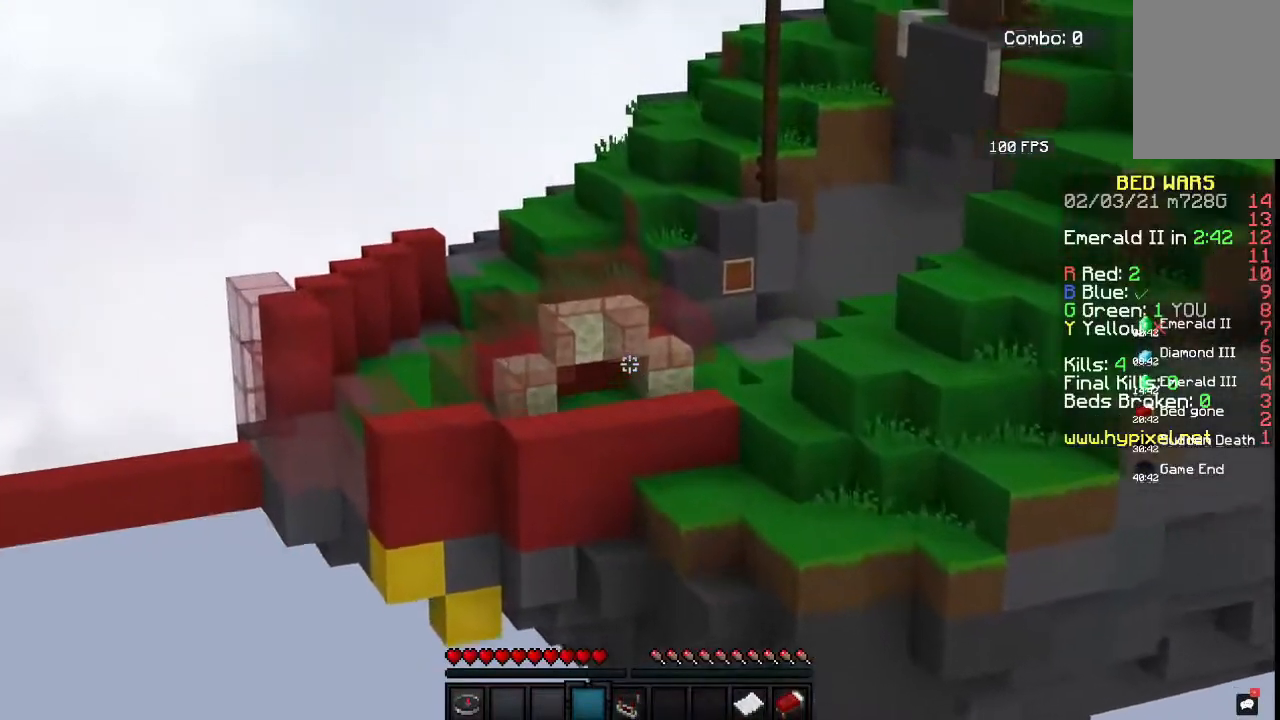
{"keys": ["a", "w"], "mouse": [], "events": [[17, "a", "down"]]}
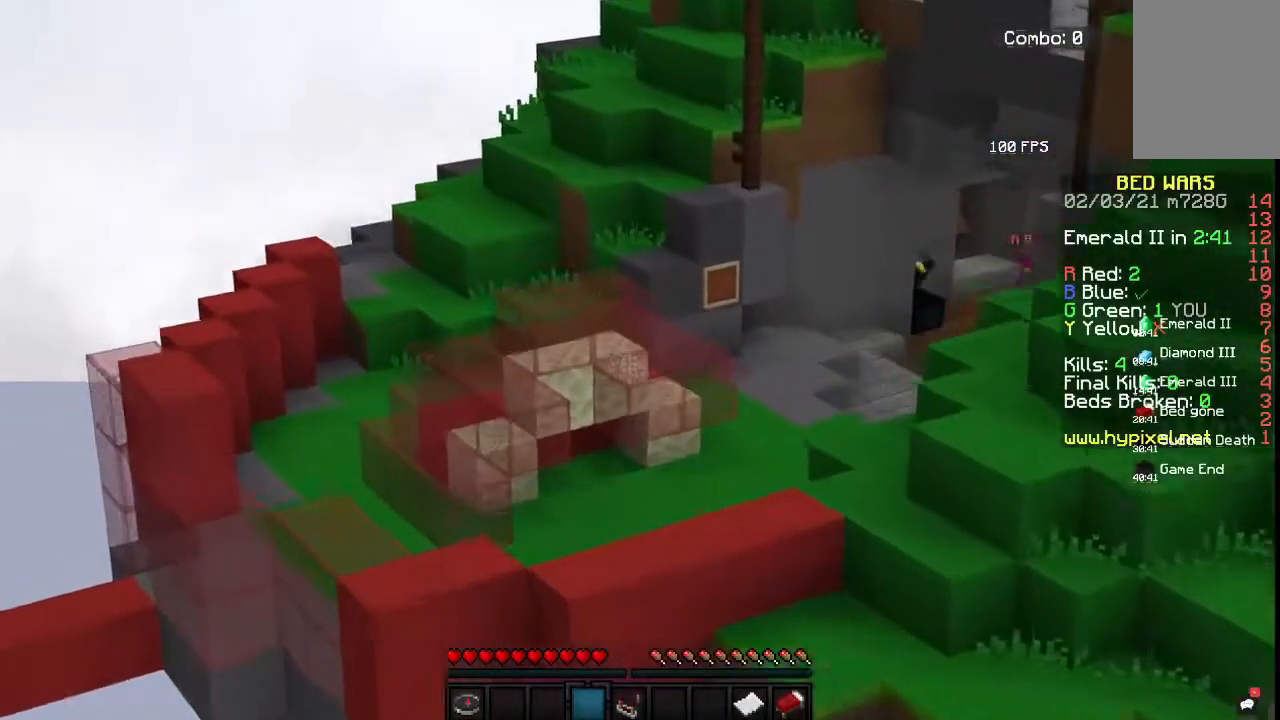
{"keys": ["a", "w"], "mouse": [], "events": []}
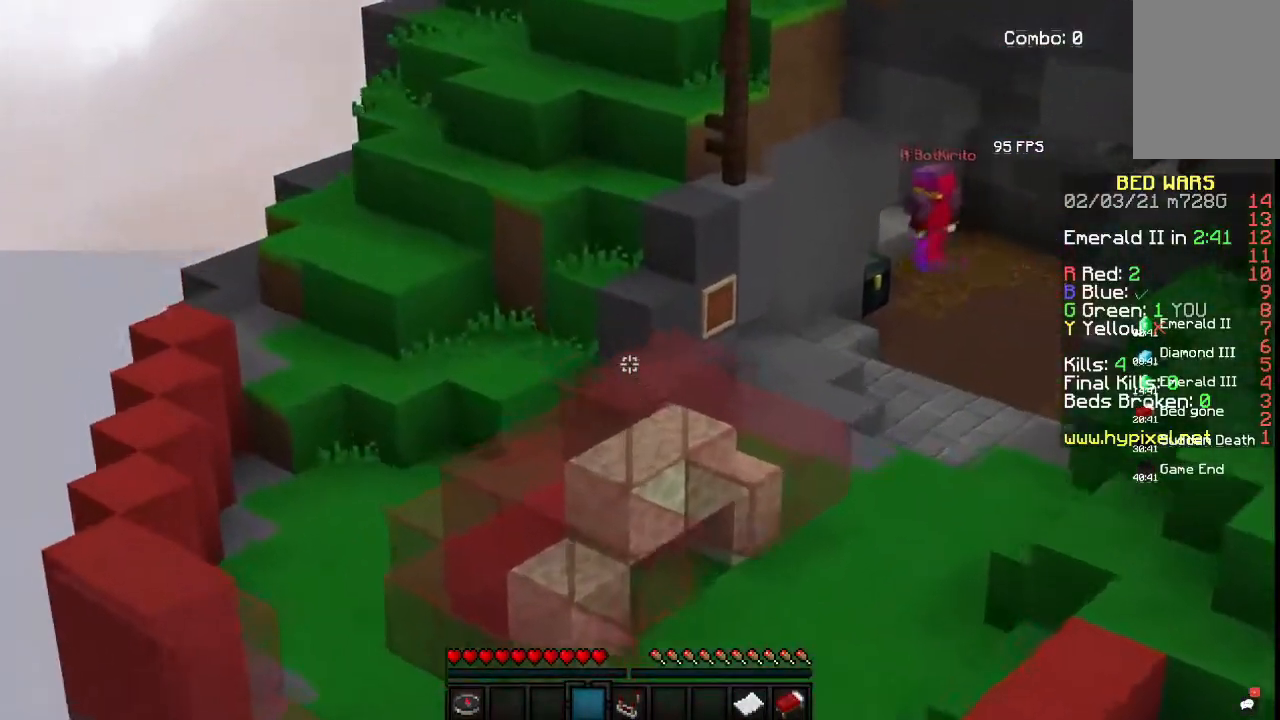
{"keys": ["w"], "mouse": [], "events": [[83, "d", "down"], [100, "a", "up"], [450, "d", "up"]]}
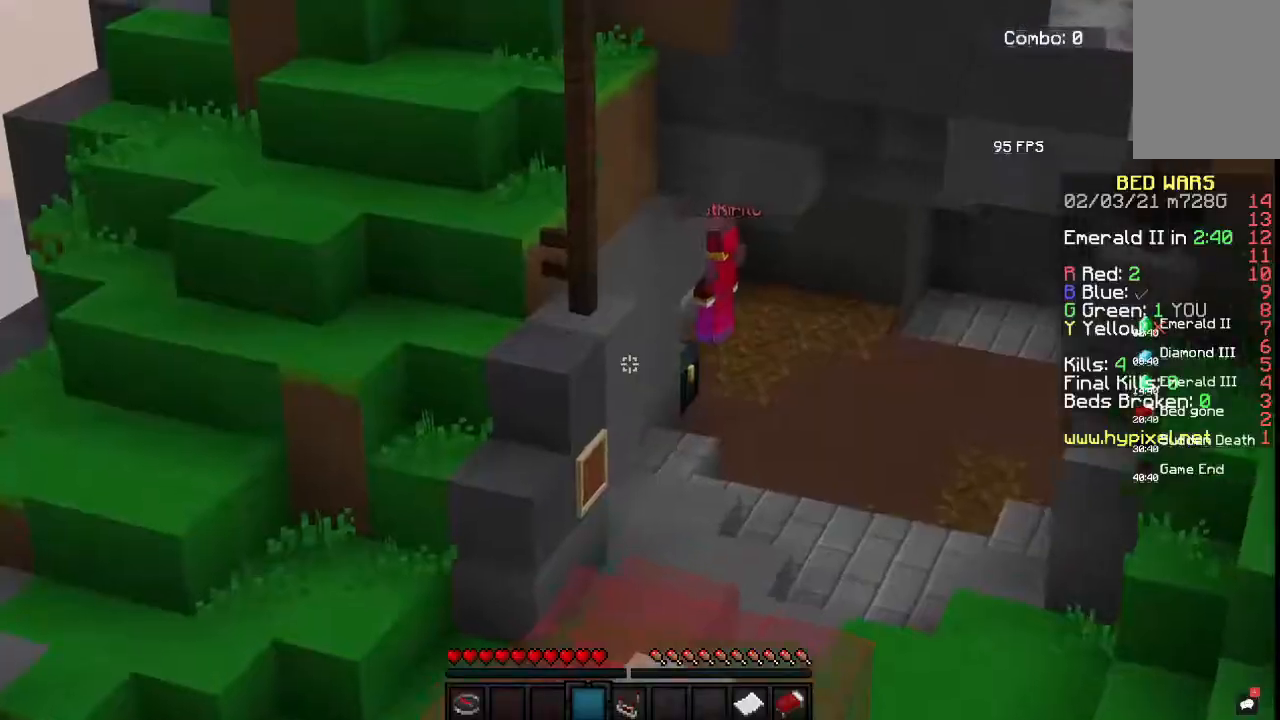
{"keys": ["d", "w"], "mouse": [], "events": [[500, "d", "down"]]}
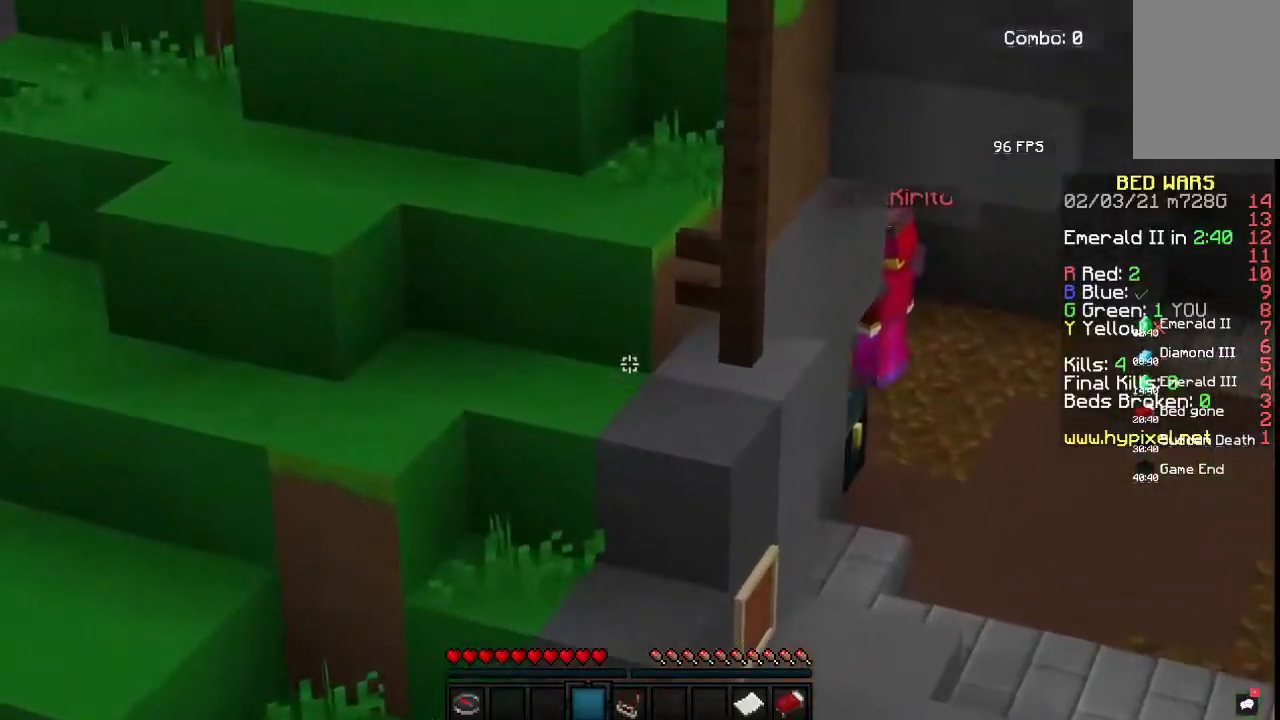
{"keys": ["w"], "mouse": [], "events": [[50, "a", "down"], [167, "d", "up"], [400, "a", "up"]]}
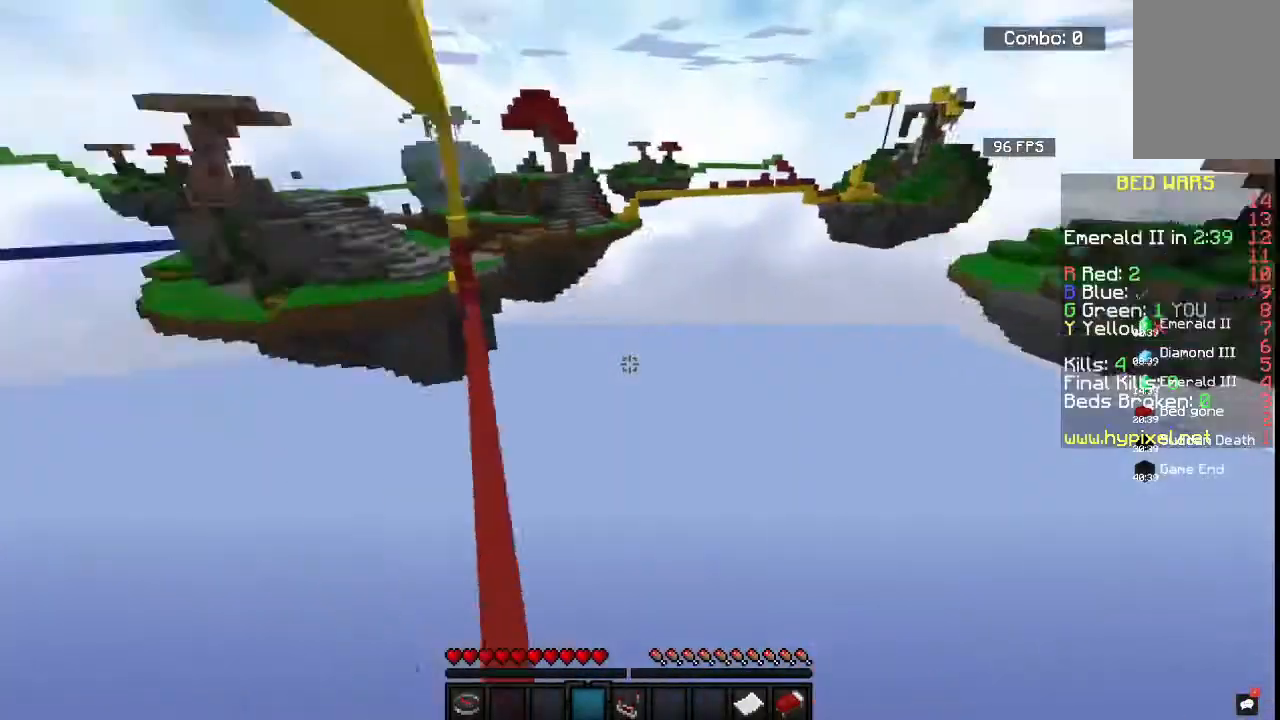
{"keys": ["a", "w"], "mouse": [], "events": [[367, "a", "down"]]}
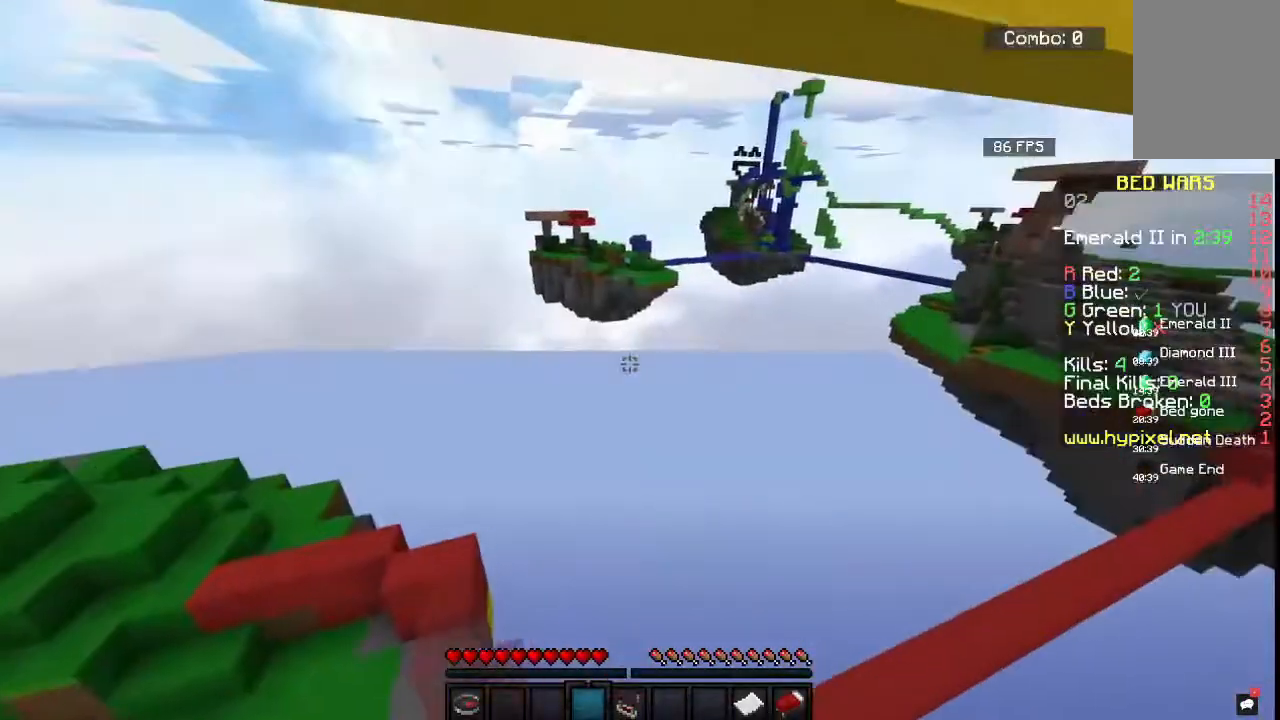
{"keys": ["space", "w"], "mouse": [], "events": [[117, "a", "up"], [500, "space", "down"]]}
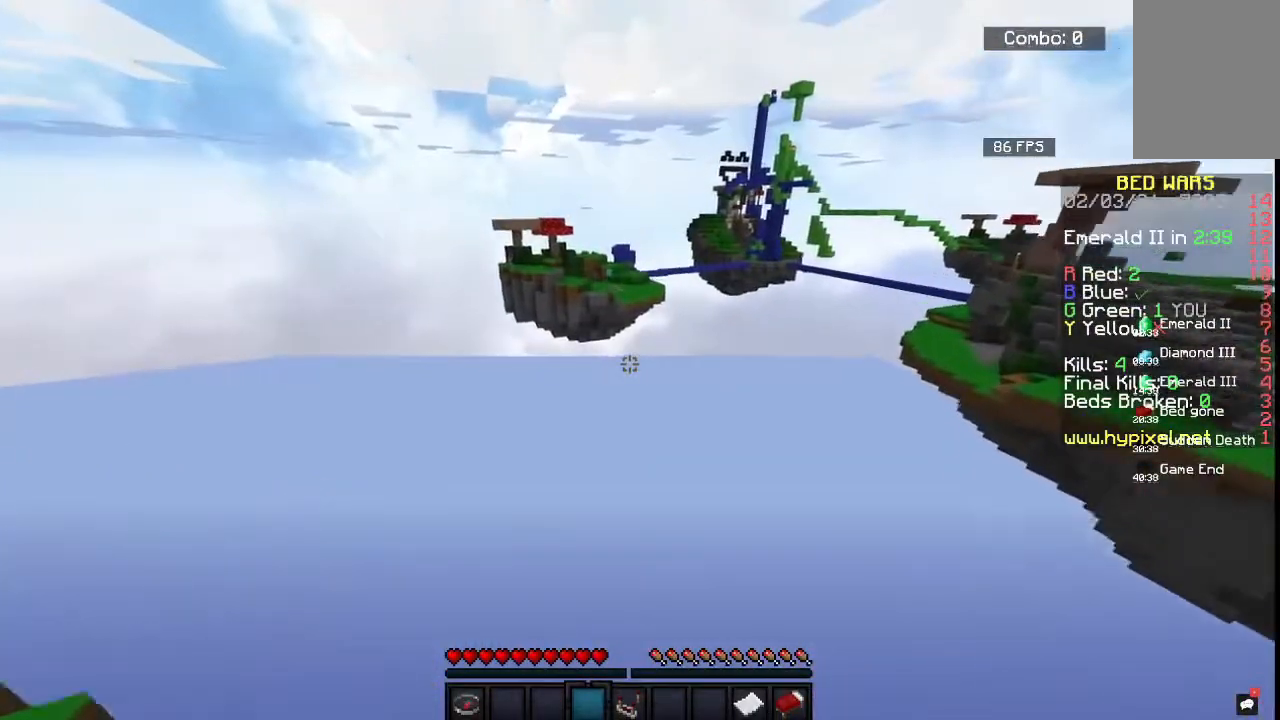
{"keys": ["a", "s", "space"], "mouse": [], "events": [[67, "a", "down"], [283, "w", "up"], [317, "s", "down"]]}
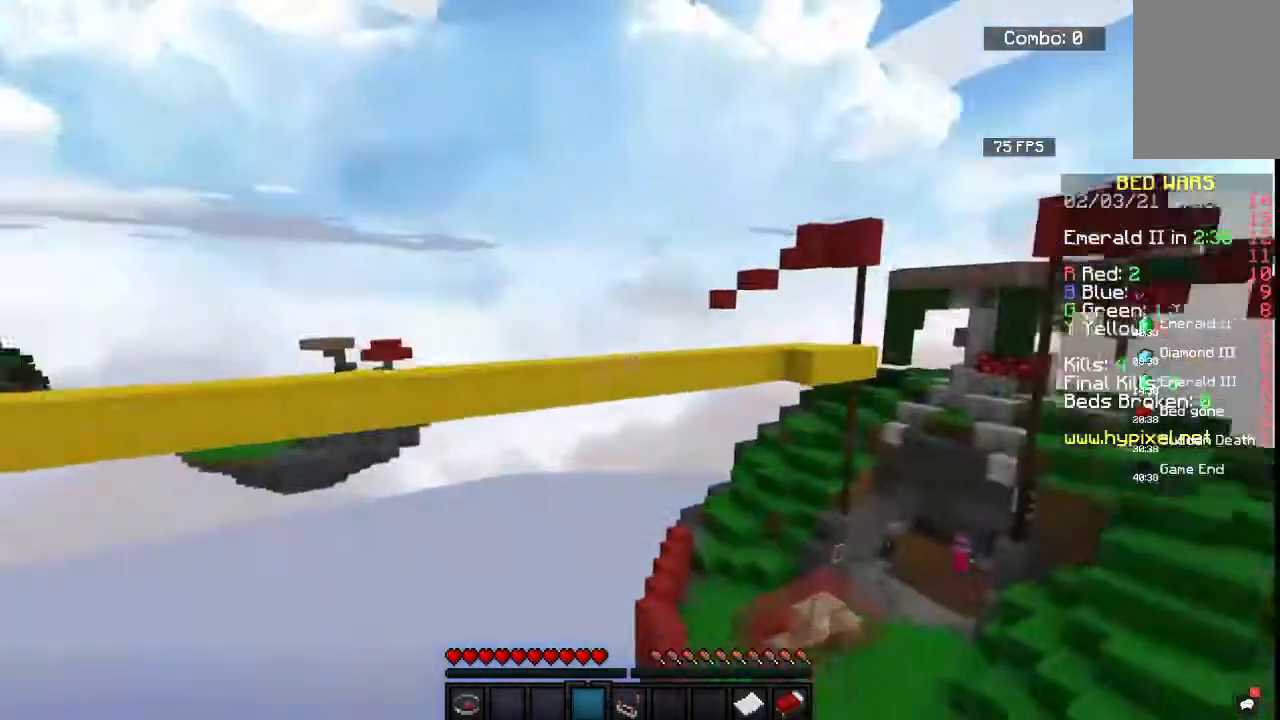
{"keys": ["a", "space", "w"], "mouse": [], "events": [[350, "s", "up"], [400, "w", "down"]]}
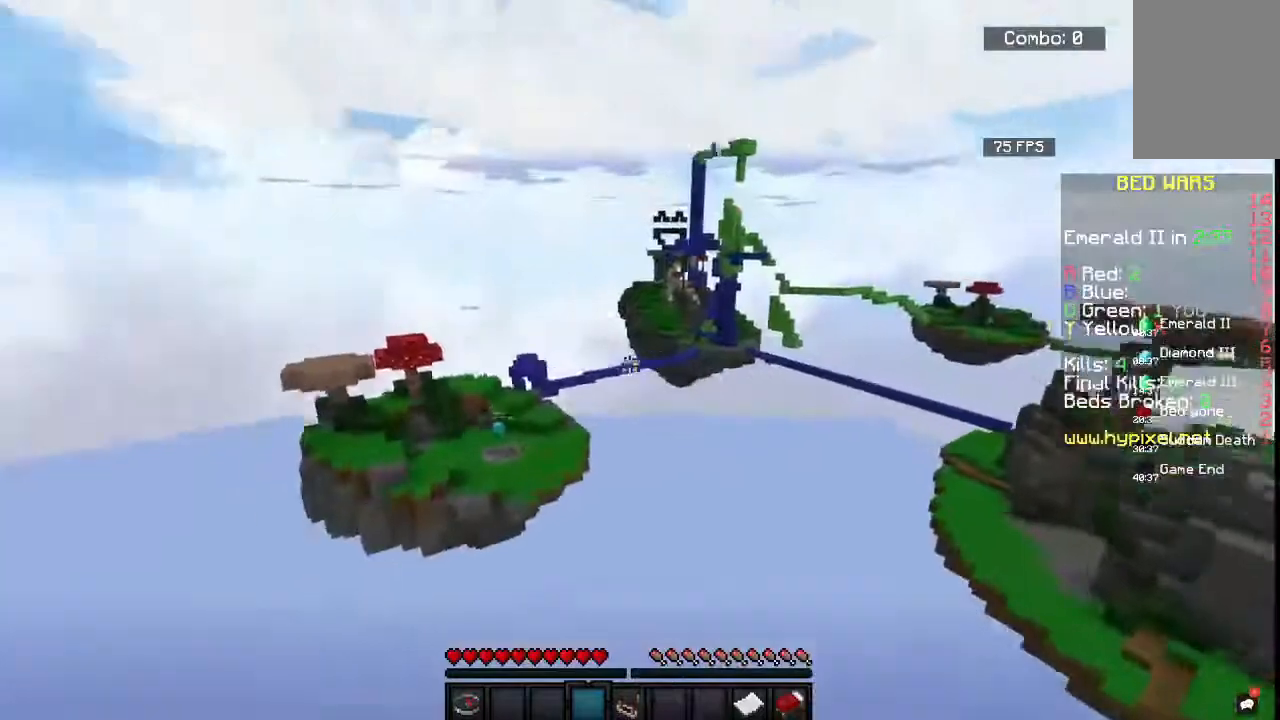
{"keys": ["w"], "mouse": [], "events": [[50, "space", "up"], [233, "a", "up"]]}
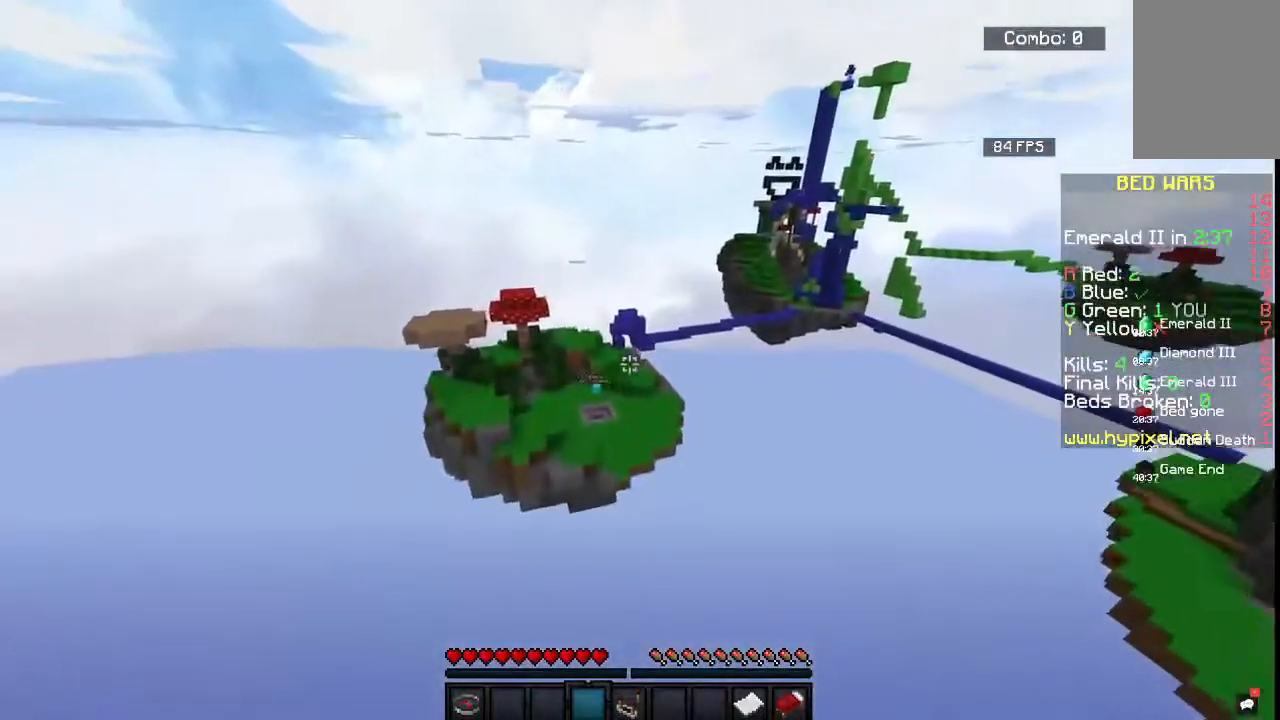
{"keys": ["w"], "mouse": [], "events": []}
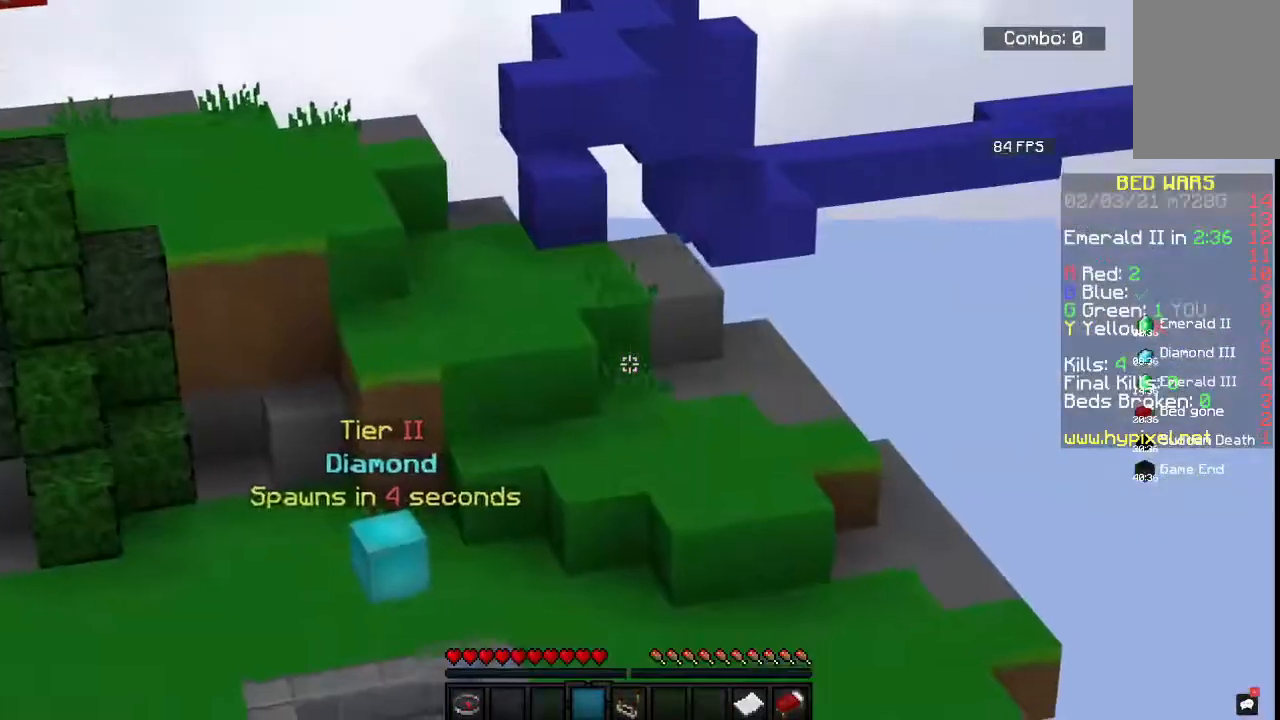
{"keys": ["w"], "mouse": [], "events": []}
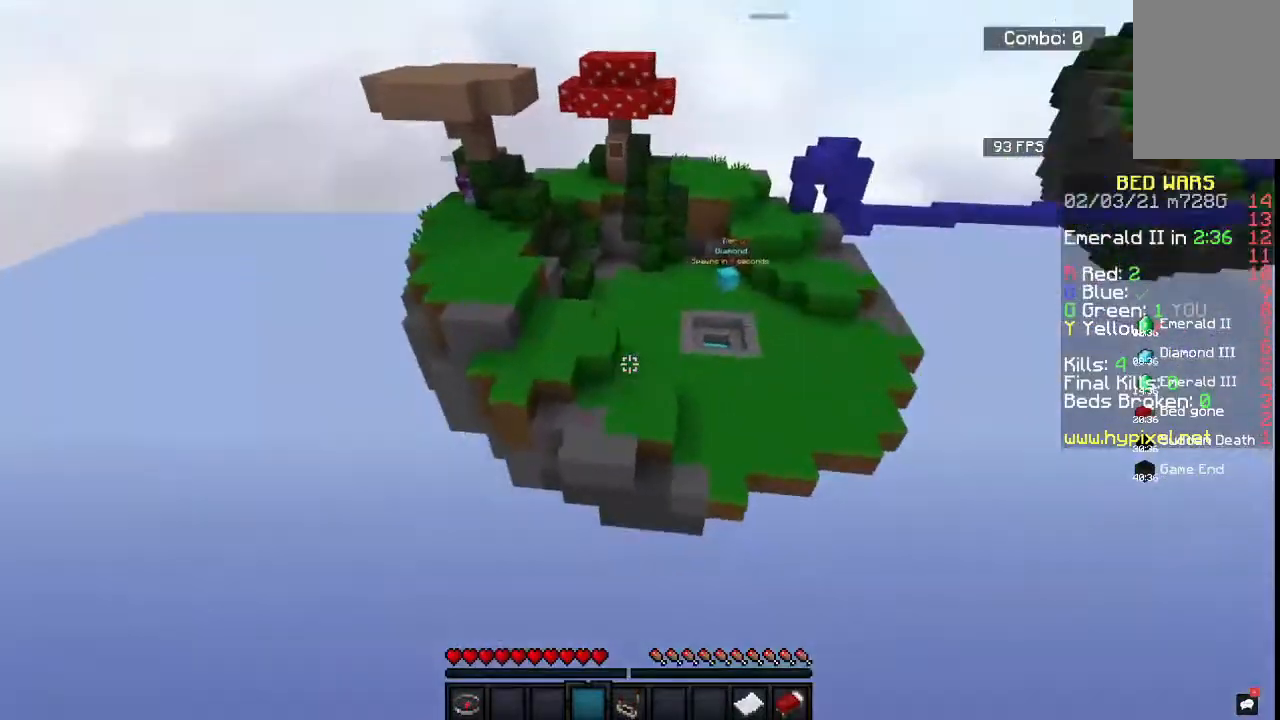
{"keys": ["w"], "mouse": [], "events": []}
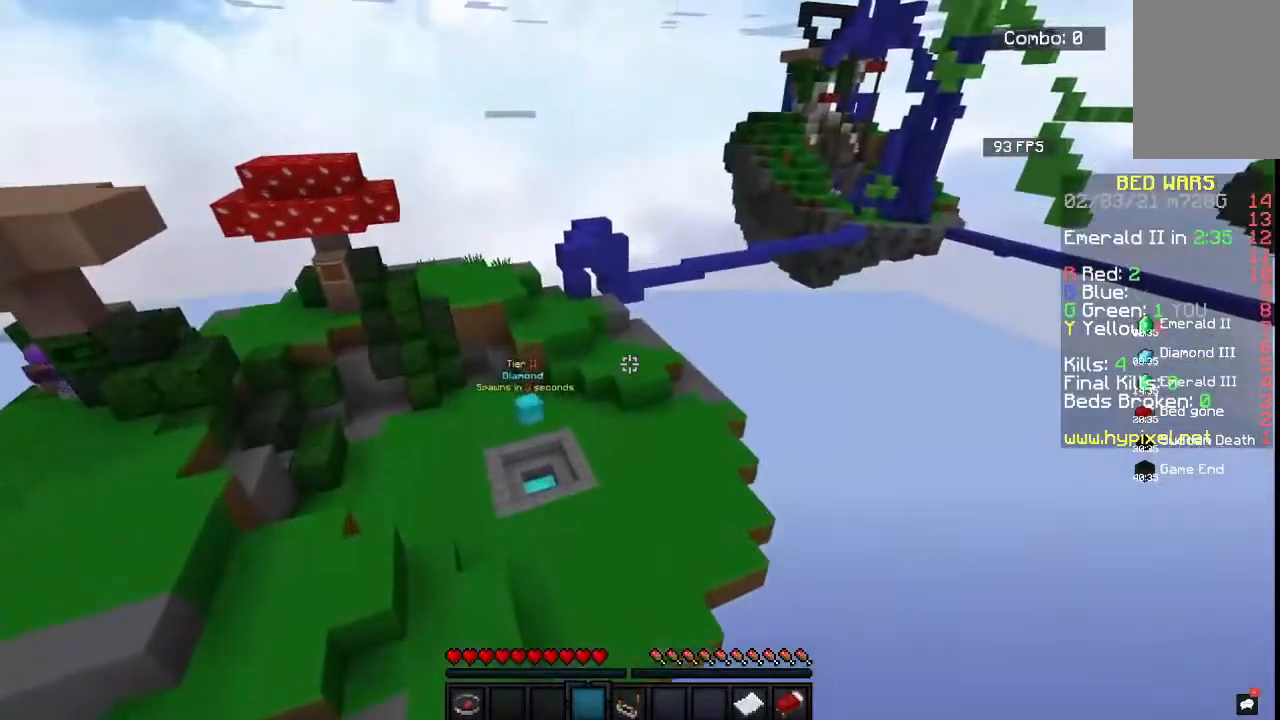
{"keys": ["d", "w"], "mouse": [], "events": [[33, "d", "down"]]}
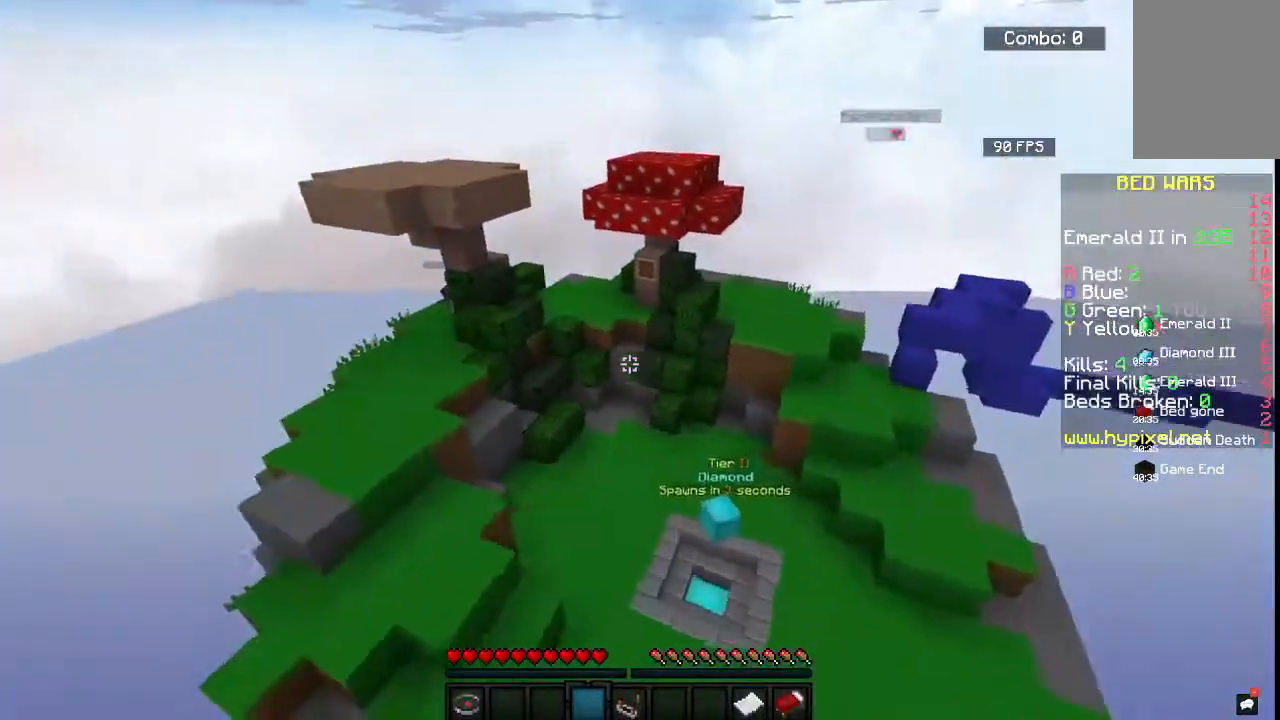
{"keys": ["a", "w"], "mouse": [], "events": [[133, "a", "down"], [217, "d", "up"]]}
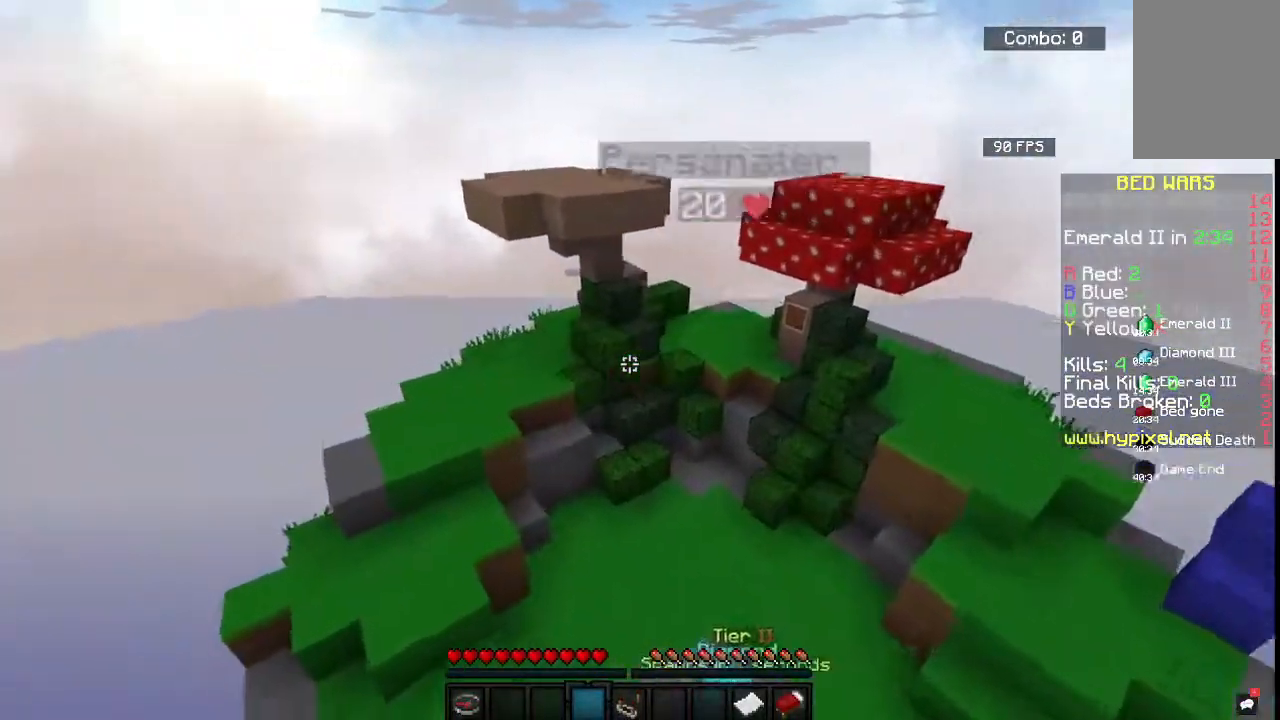
{"keys": ["w"], "mouse": [], "events": [[417, "a", "up"]]}
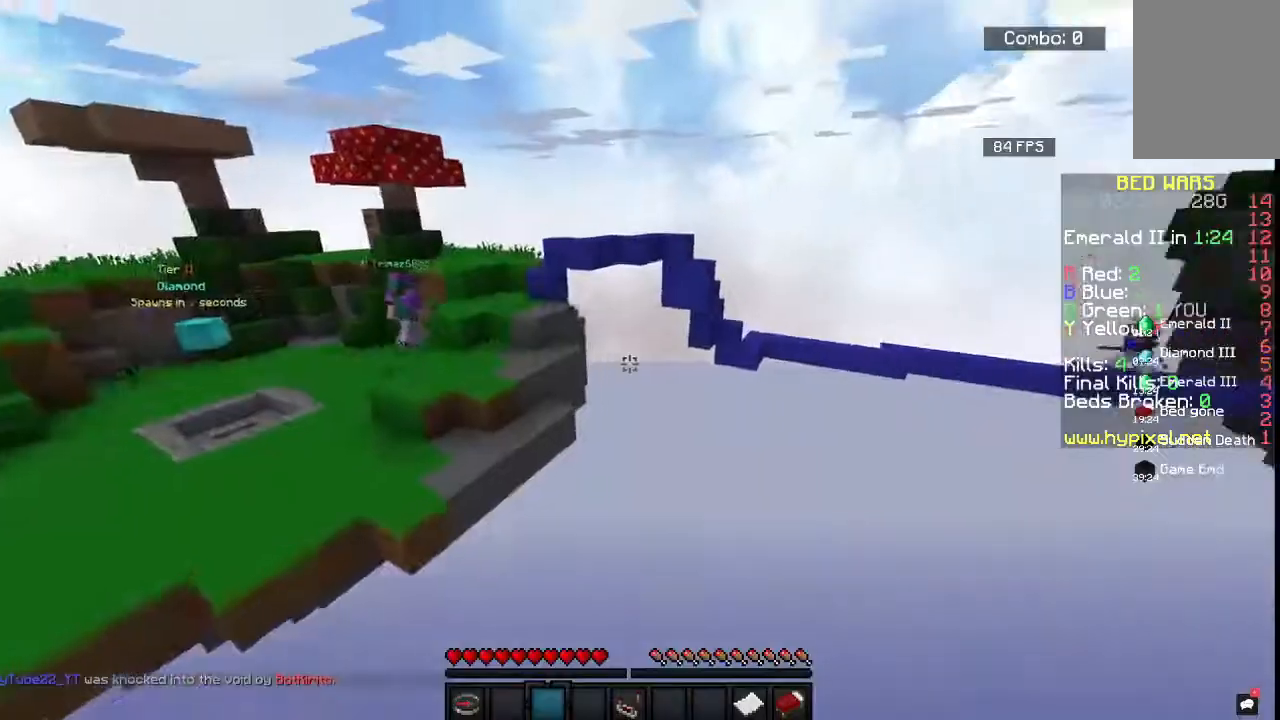
{"keys": [], "mouse": [], "events": [[67, "a", "down"], [250, "a", "up"], [467, "w", "up"]]}
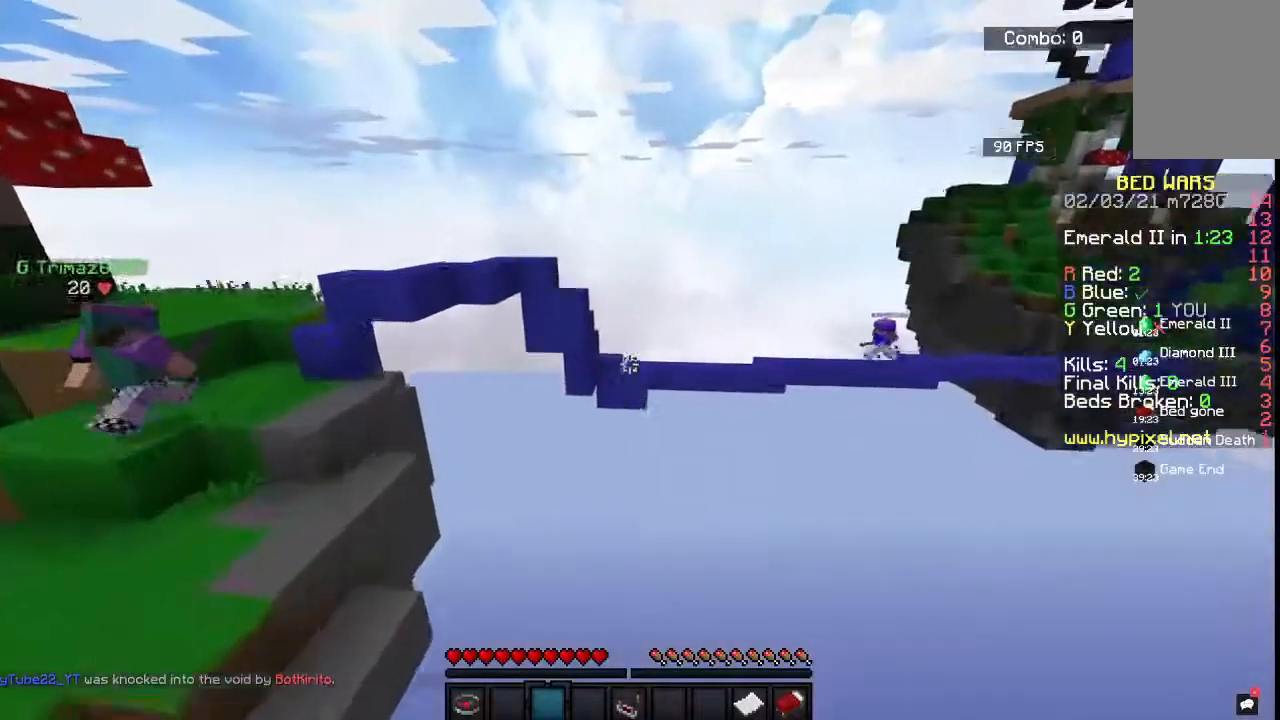
{"keys": [], "mouse": [], "events": []}
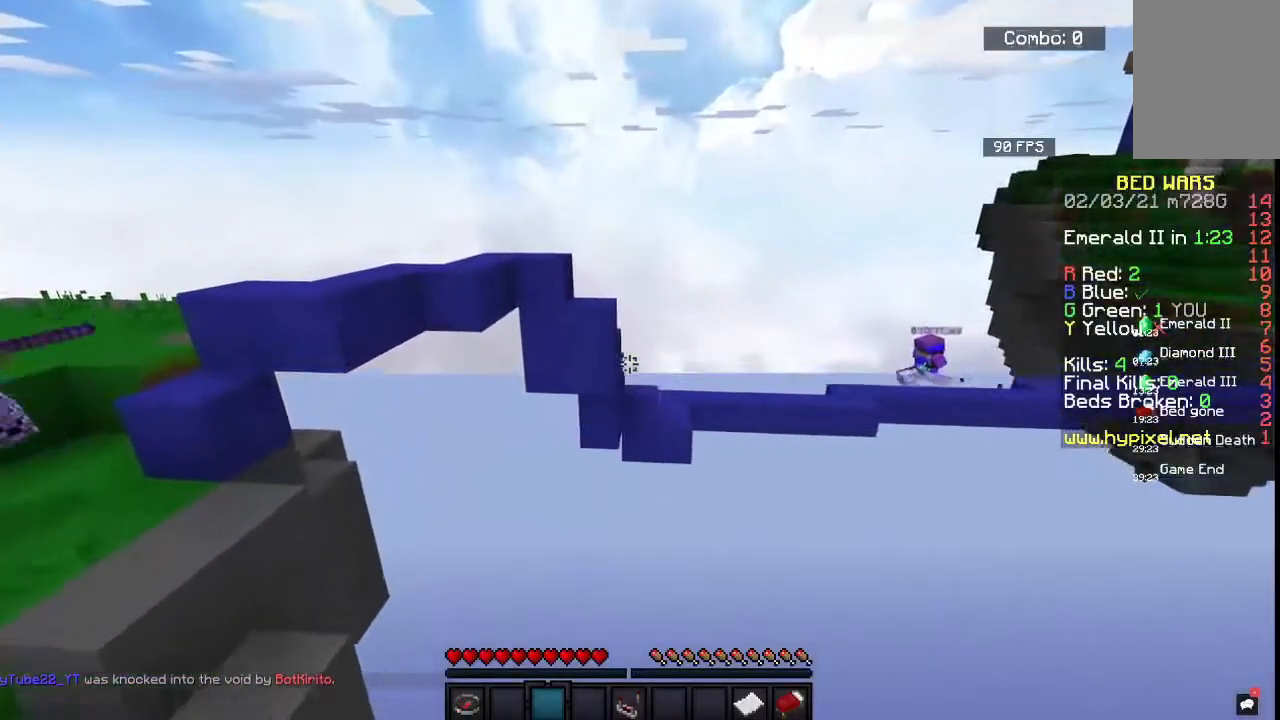
{"keys": [], "mouse": [], "events": []}
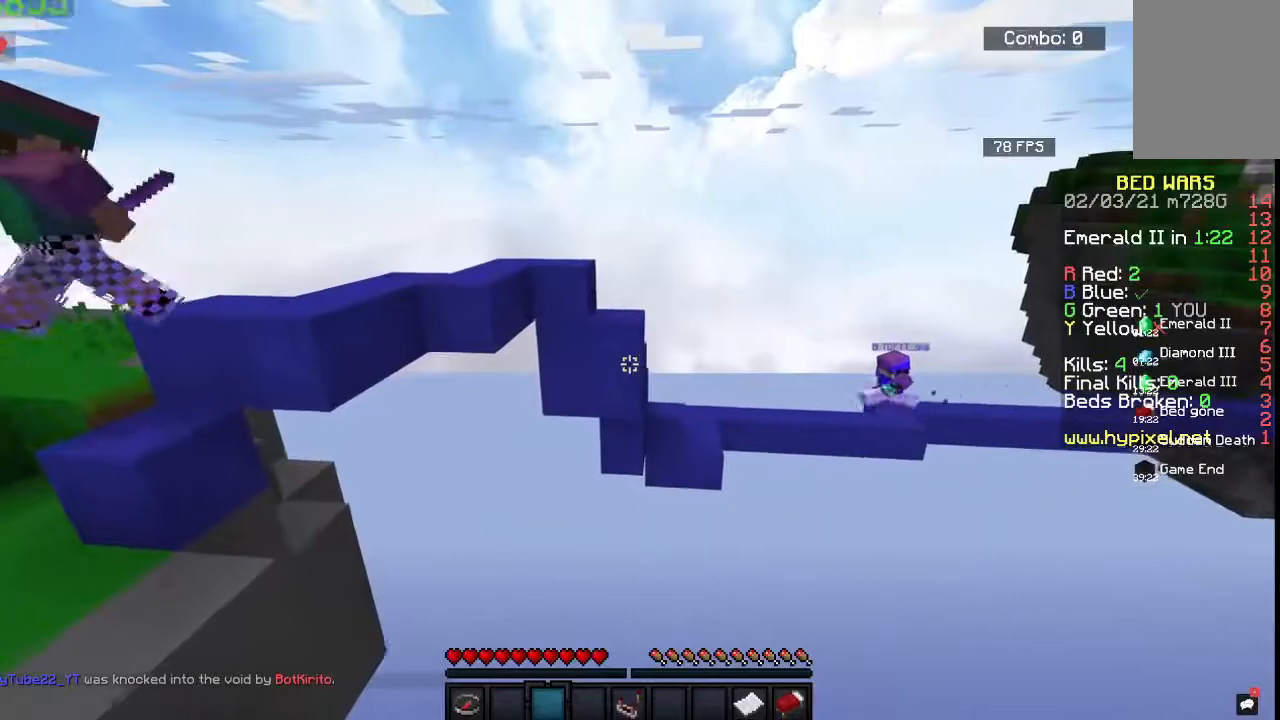
{"keys": ["d", "w"], "mouse": [], "events": [[217, "w", "down"], [317, "d", "down"]]}
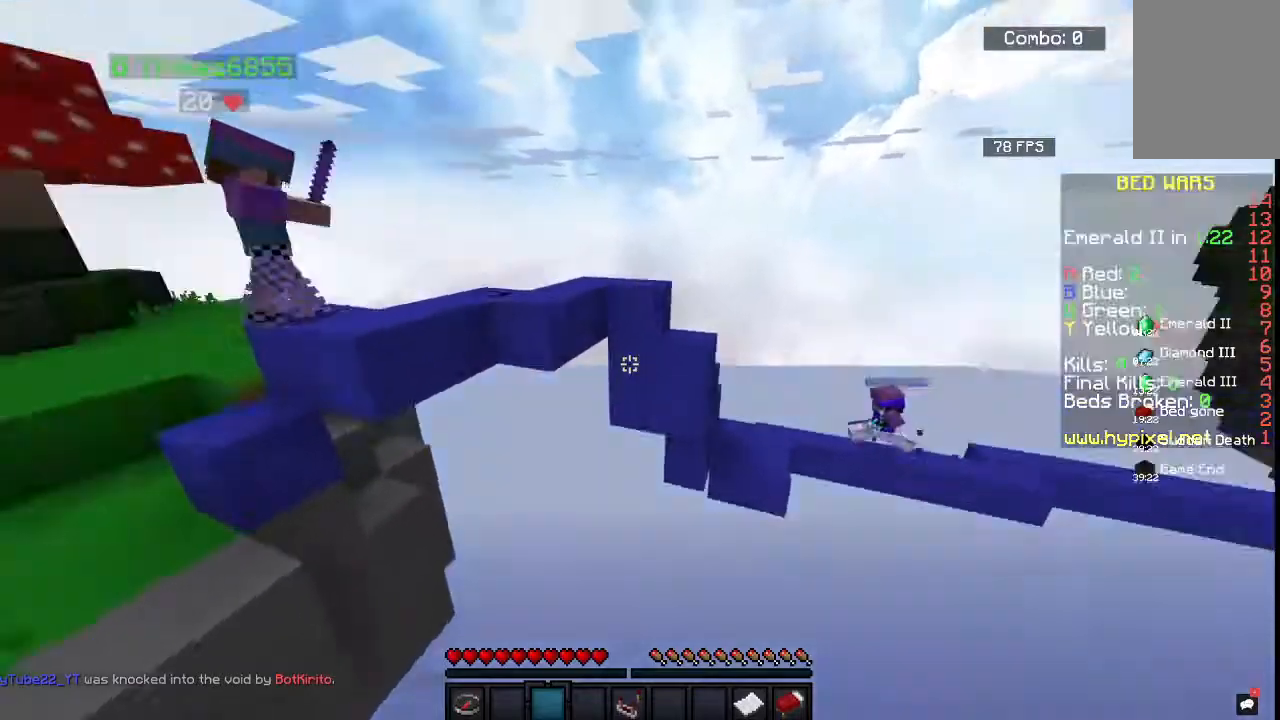
{"keys": [], "mouse": [], "events": [[83, "w", "up"], [150, "d", "up"]]}